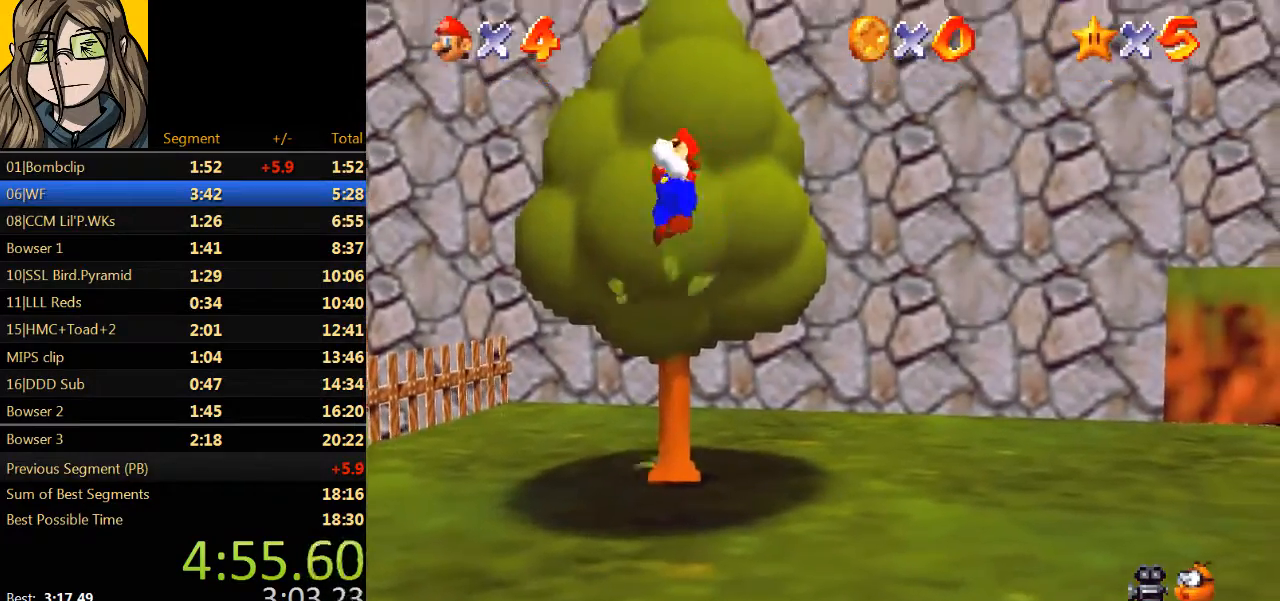
Gameplay with a controller (Nintendo layout); each line is a JSON object with the inputs held at the frame after it. "events" lists button and stick changes between this image and that frame as [ms after this image, input, new state], when the widget could be followed in between. Not read: L1 L3 R3.
{"buttons": ["A"], "left_stick": "up-left", "events": [[67, "A", "down"]]}
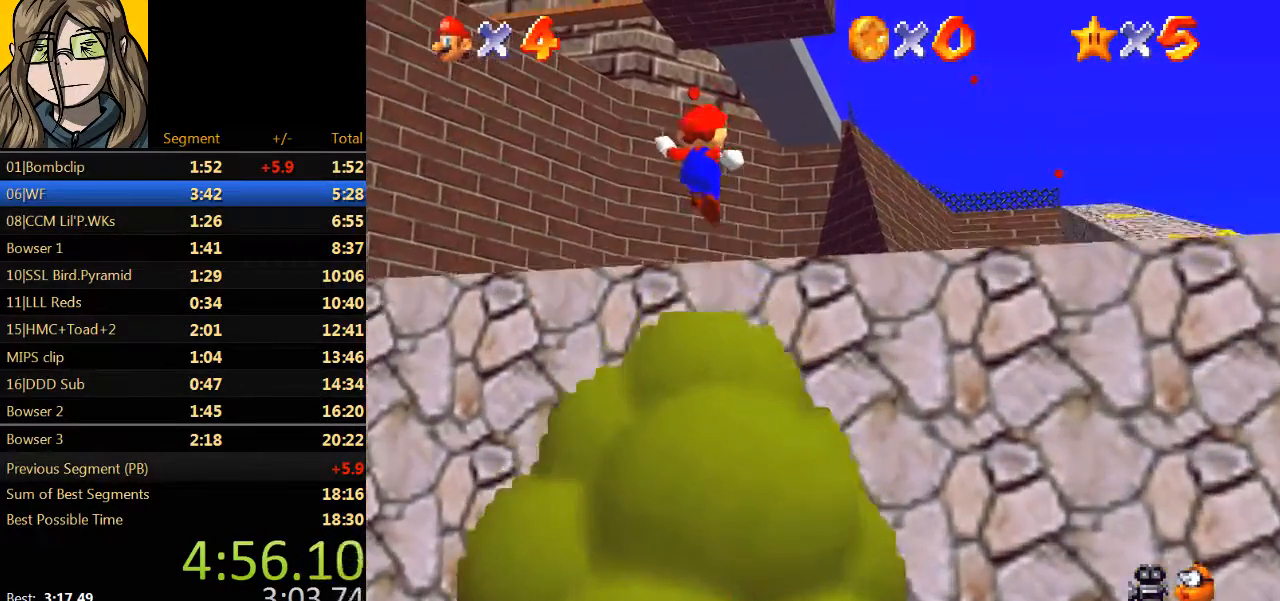
{"buttons": [], "left_stick": "up-left", "events": [[267, "A", "up"]]}
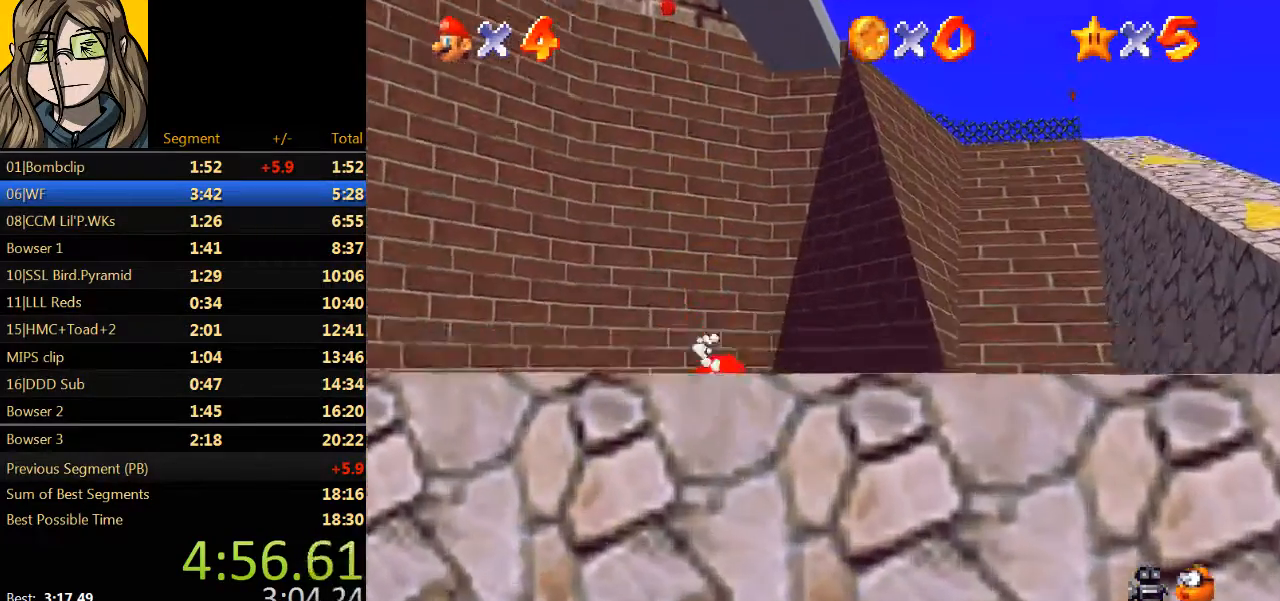
{"buttons": ["Z"], "left_stick": "up-left", "events": [[267, "Z", "down"], [333, "A", "down"], [467, "A", "up"]]}
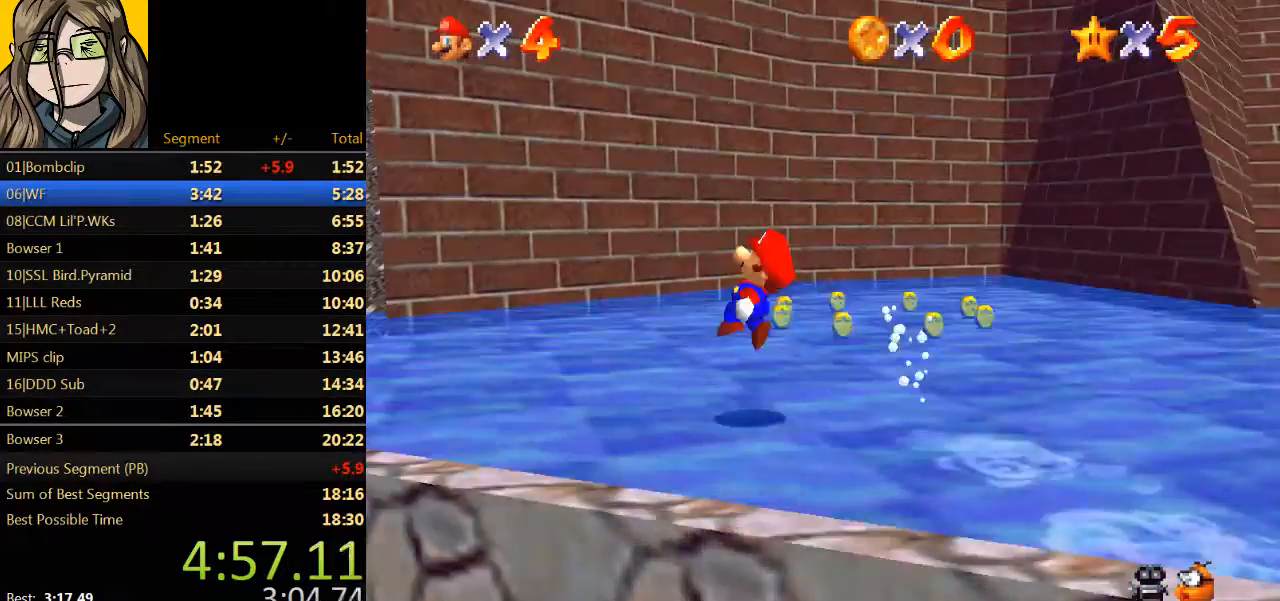
{"buttons": ["Z"], "left_stick": "up-left", "events": []}
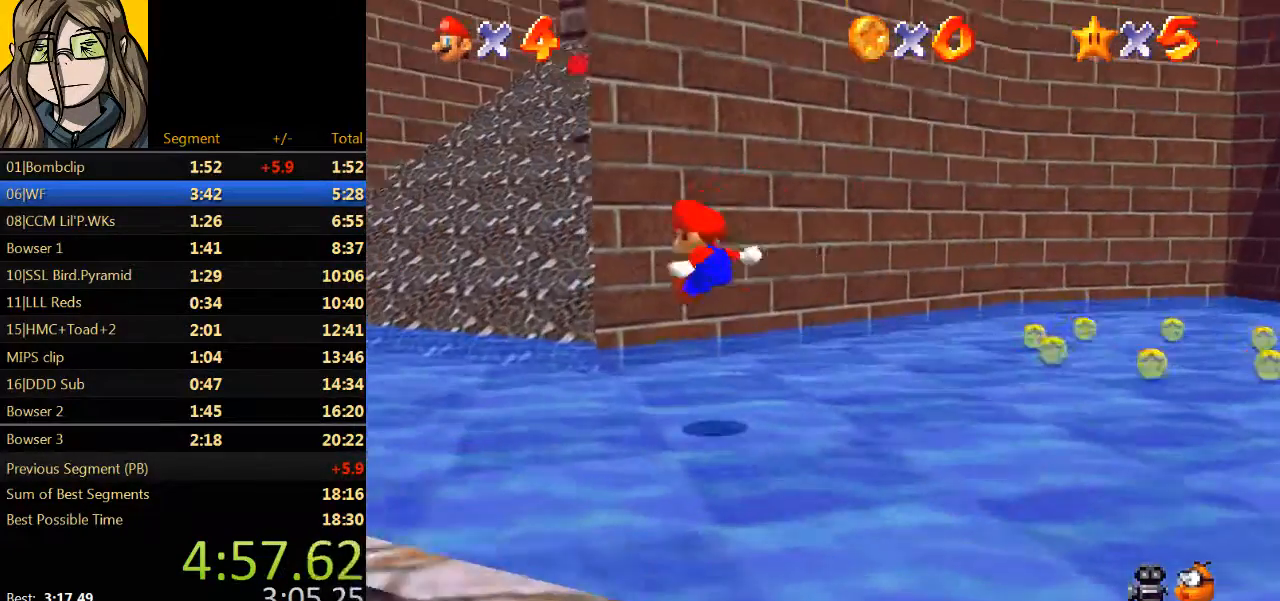
{"buttons": ["A", "Z"], "left_stick": "up-left", "events": [[433, "A", "down"]]}
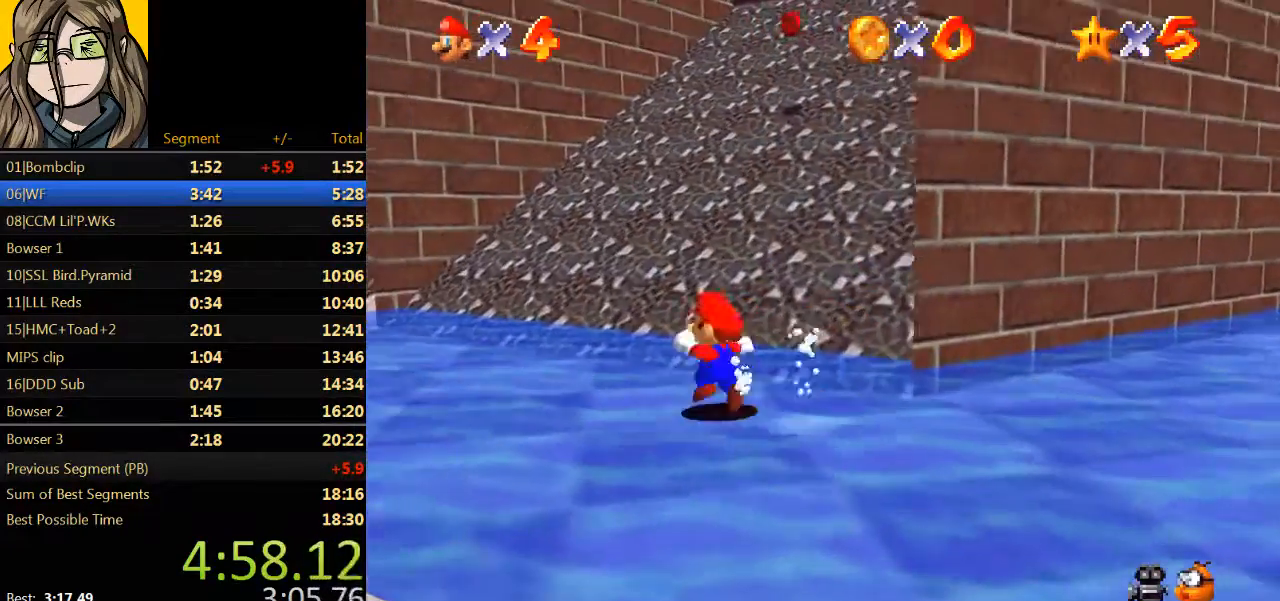
{"buttons": ["A", "Z"], "left_stick": "up-left", "events": []}
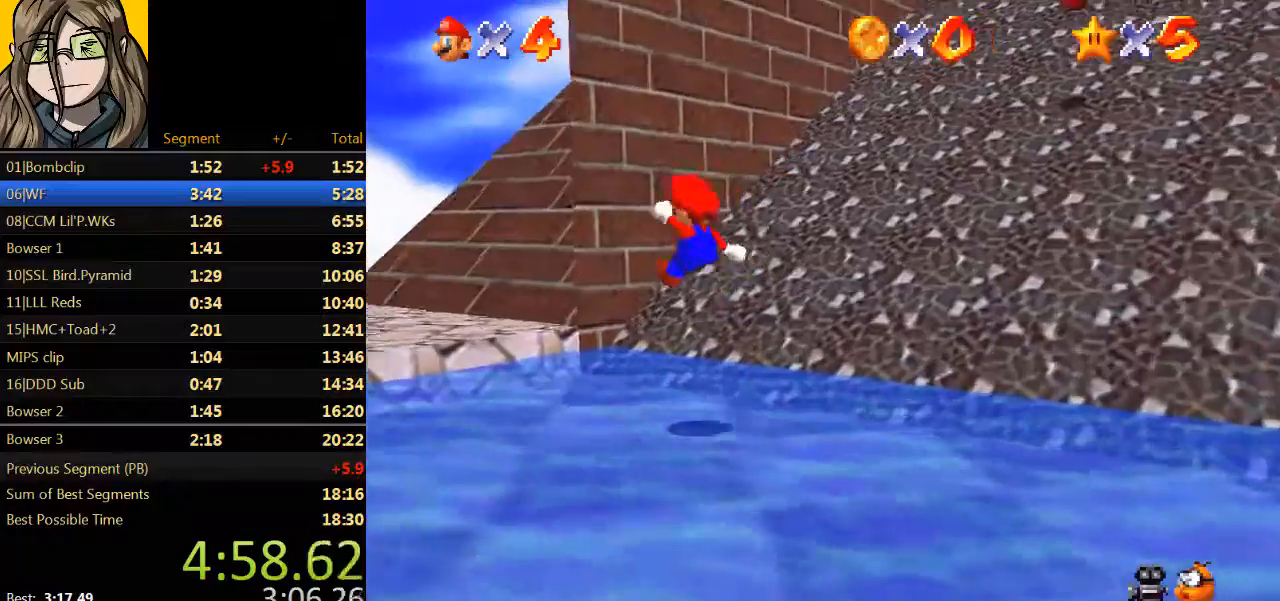
{"buttons": [], "left_stick": "up-left", "events": [[233, "A", "up"], [467, "Z", "up"]]}
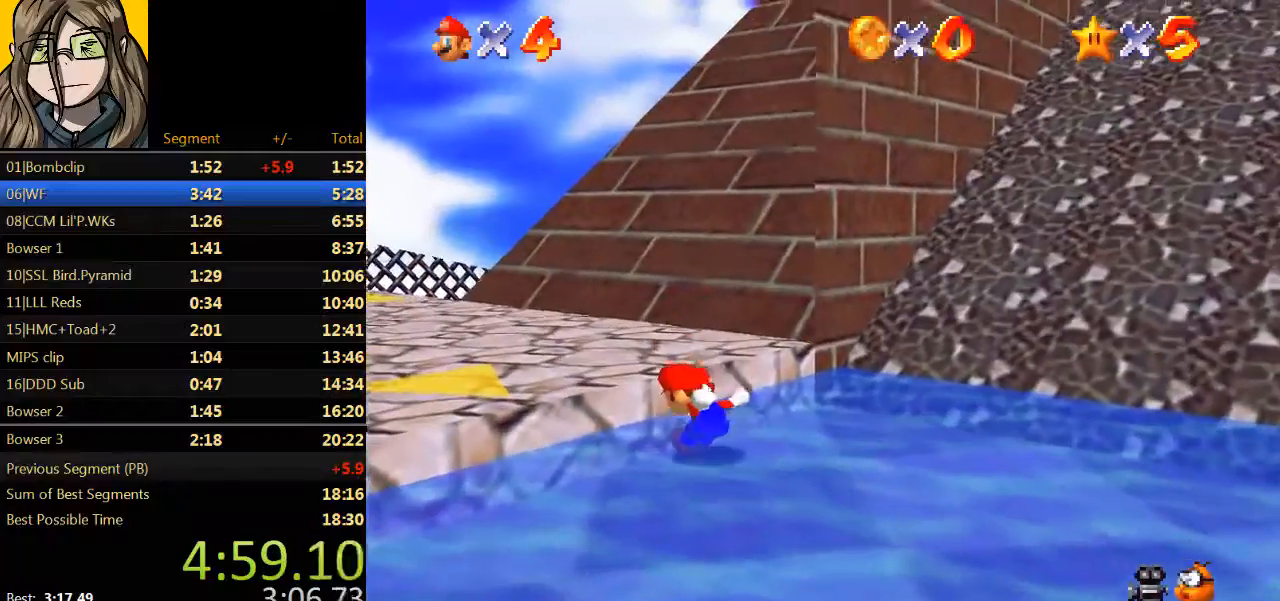
{"buttons": ["A"], "left_stick": "up-left", "events": [[67, "A", "down"], [400, "A", "up"], [467, "A", "down"]]}
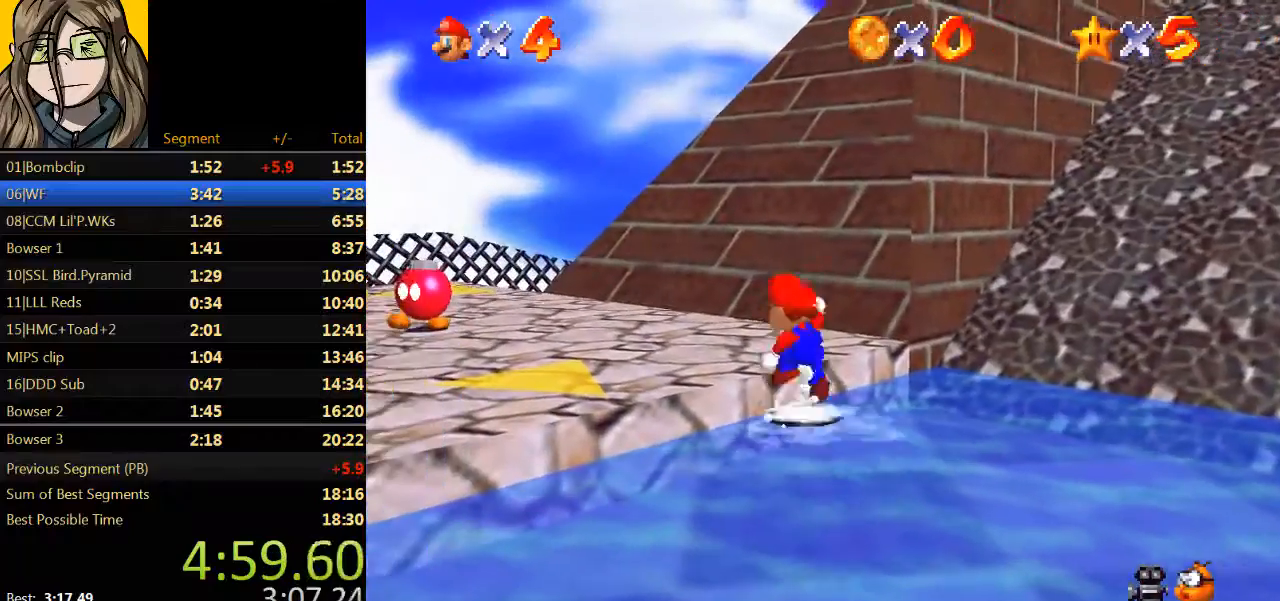
{"buttons": [], "left_stick": "up-left", "events": [[233, "B", "down"], [433, "B", "up"], [467, "A", "up"]]}
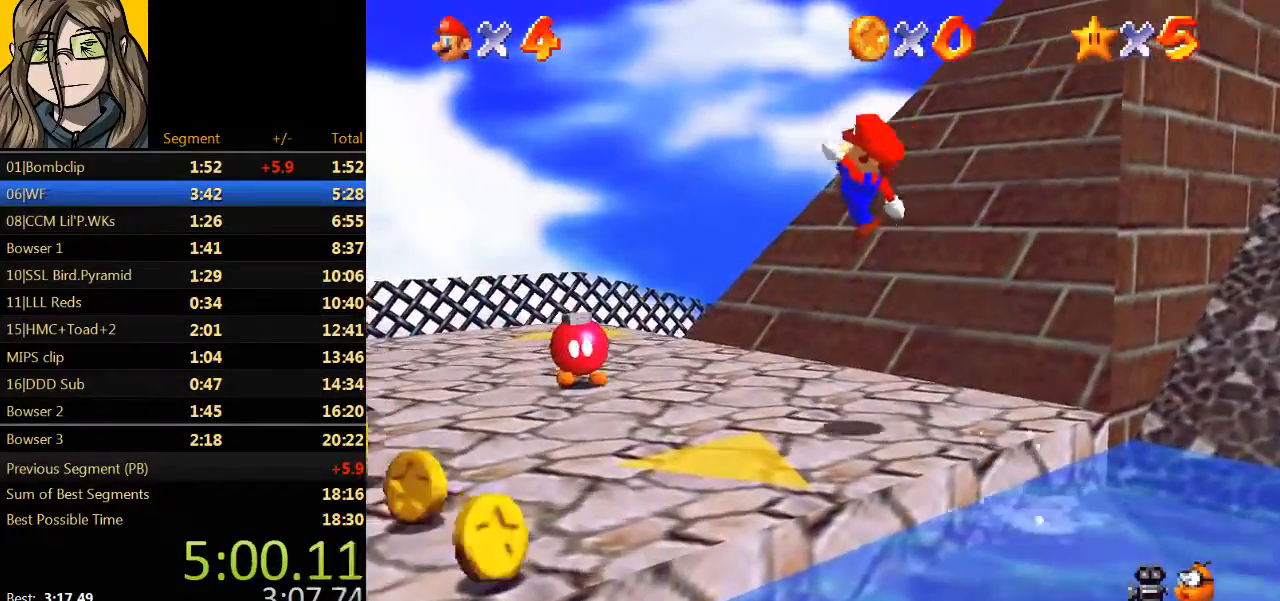
{"buttons": [], "left_stick": "up-left", "events": [[267, "C_DOWN", "down"], [400, "C_DOWN", "up"]]}
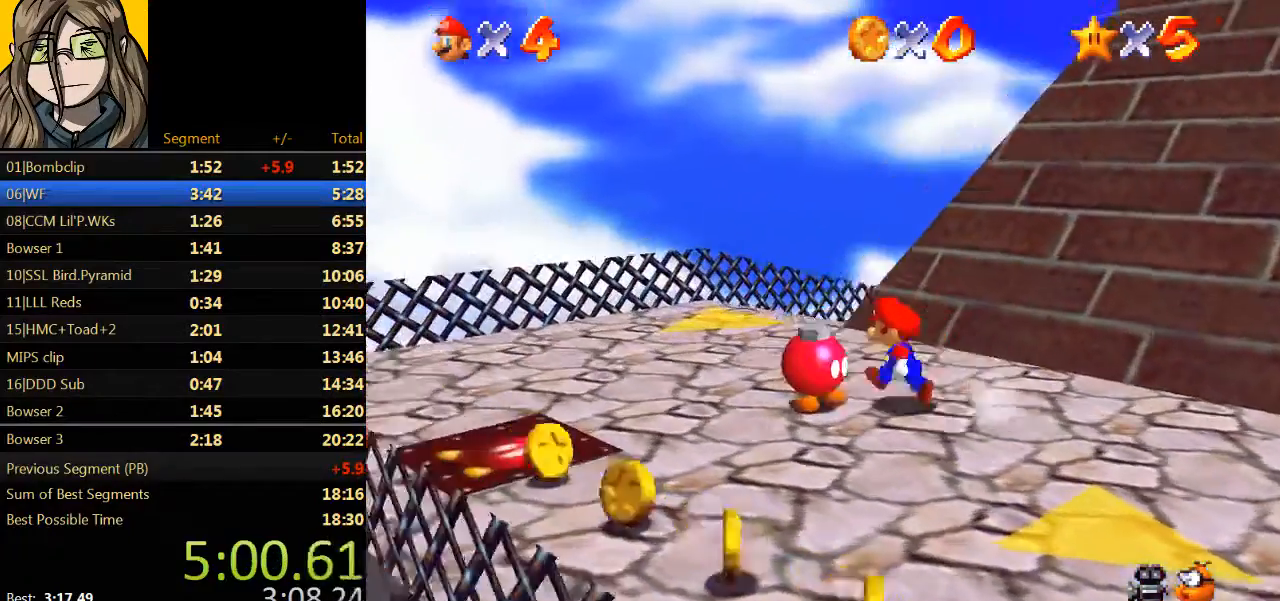
{"buttons": [], "left_stick": "up-left", "events": []}
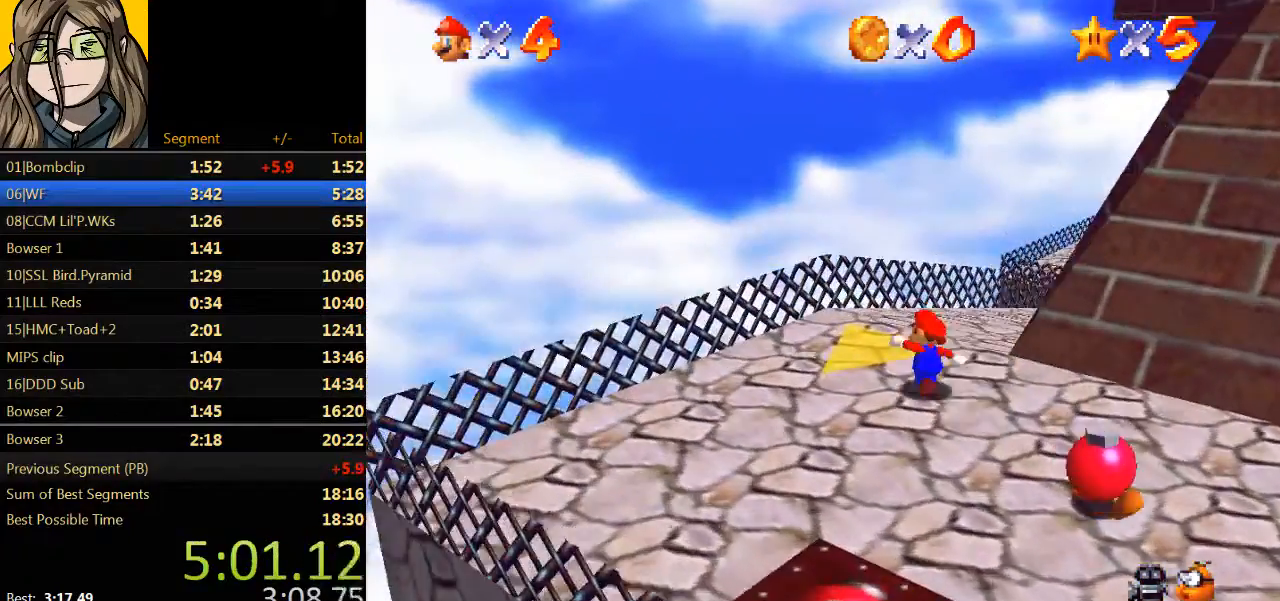
{"buttons": ["B"], "left_stick": "up-right", "events": [[33, "left_stick", "up"], [300, "B", "down"], [400, "left_stick", "up-right"]]}
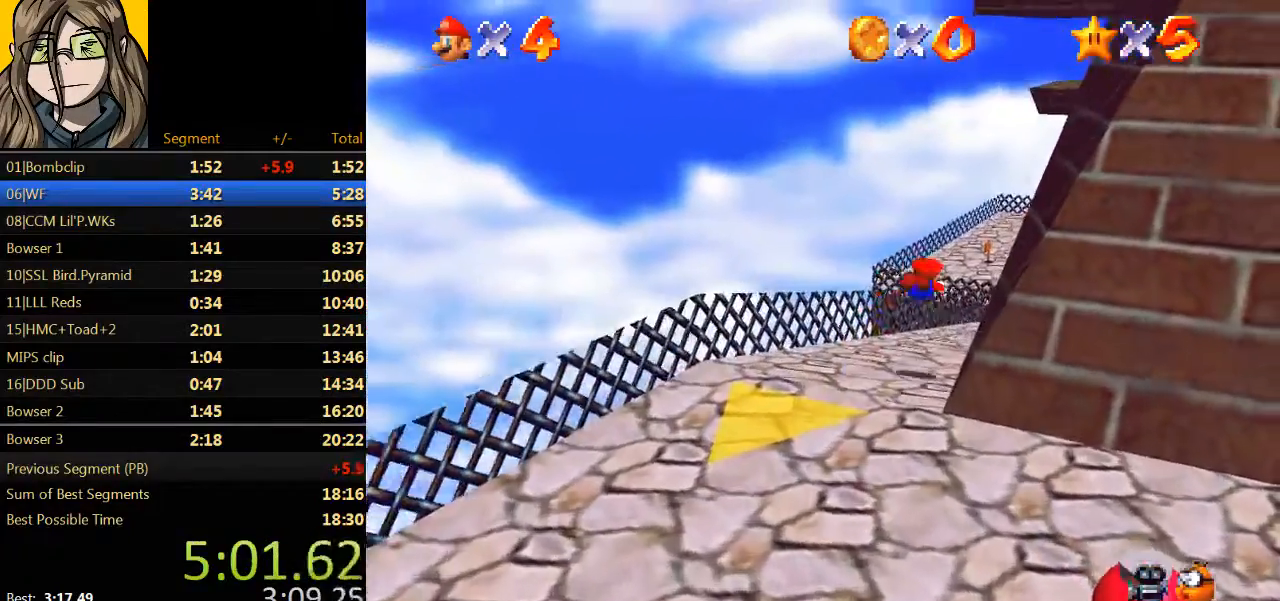
{"buttons": [], "left_stick": "up-right", "events": [[33, "B", "up"], [333, "A", "down"], [400, "B", "down"], [433, "A", "up"], [500, "B", "up"]]}
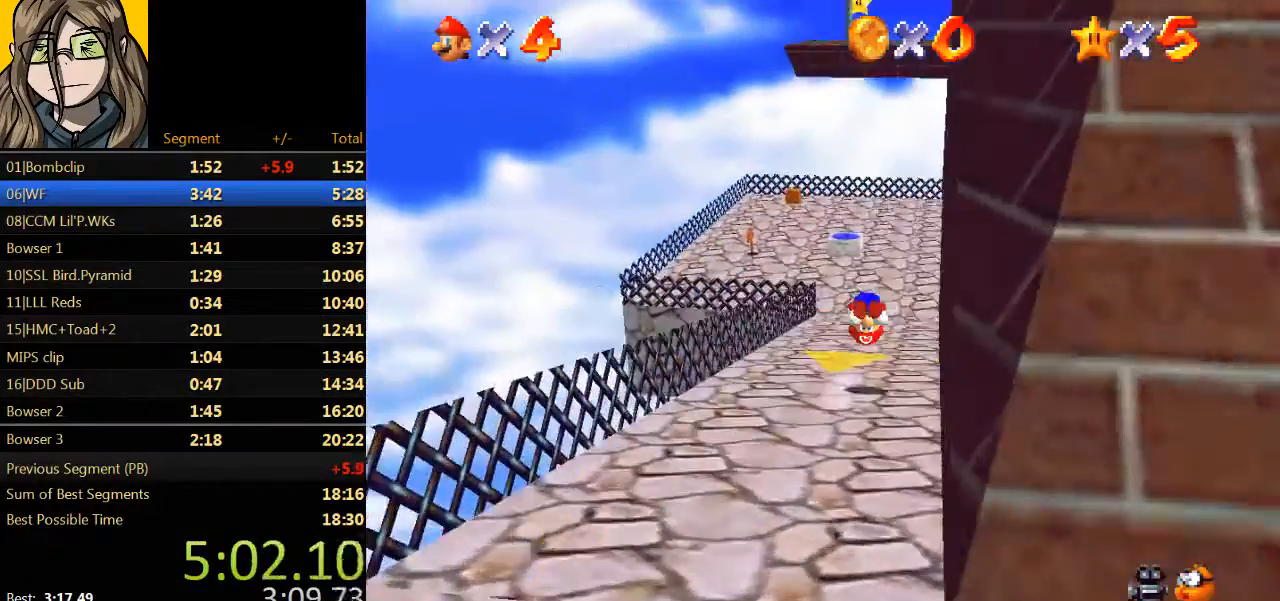
{"buttons": [], "left_stick": "up", "events": [[167, "left_stick", "up"]]}
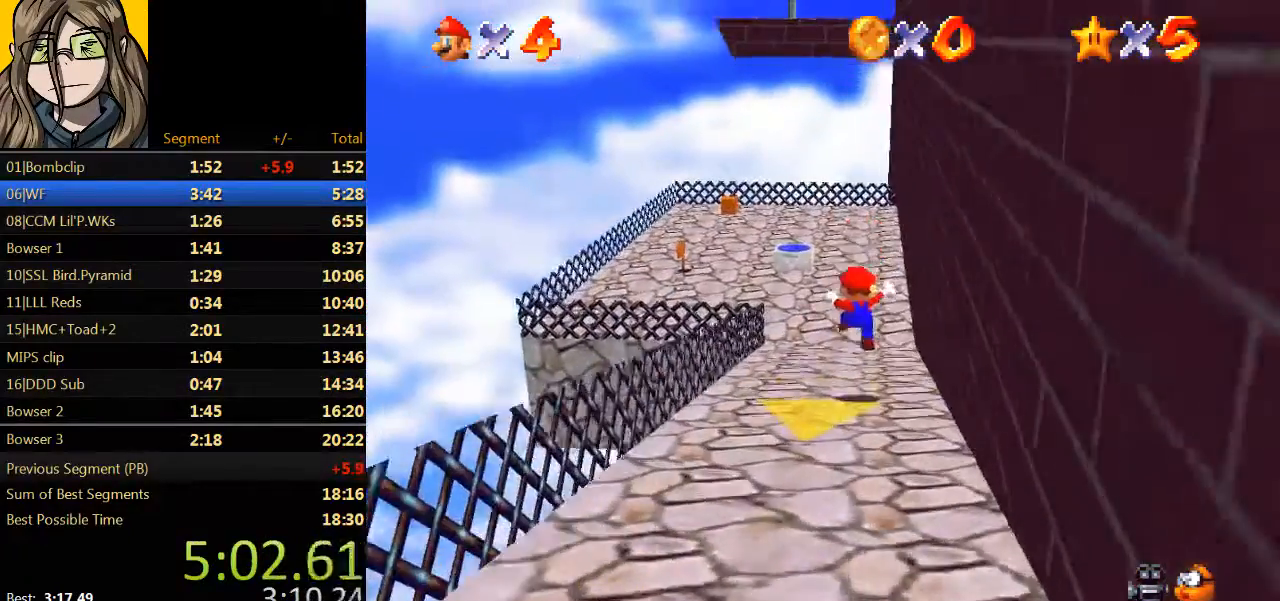
{"buttons": [], "left_stick": "up", "events": []}
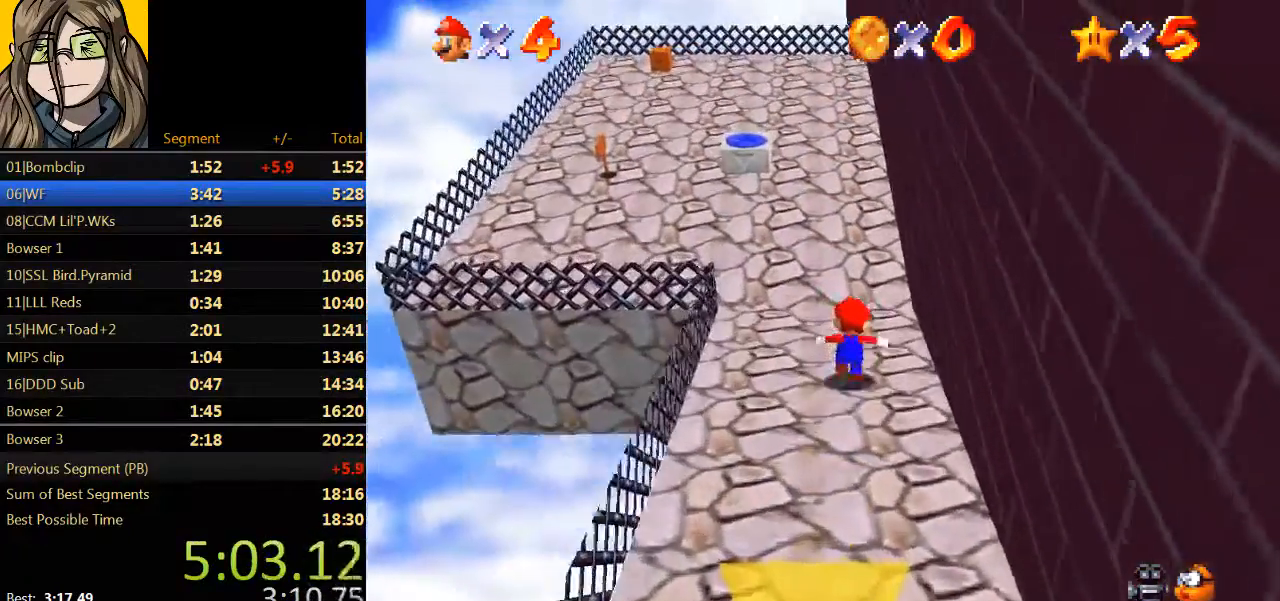
{"buttons": [], "left_stick": "up", "events": []}
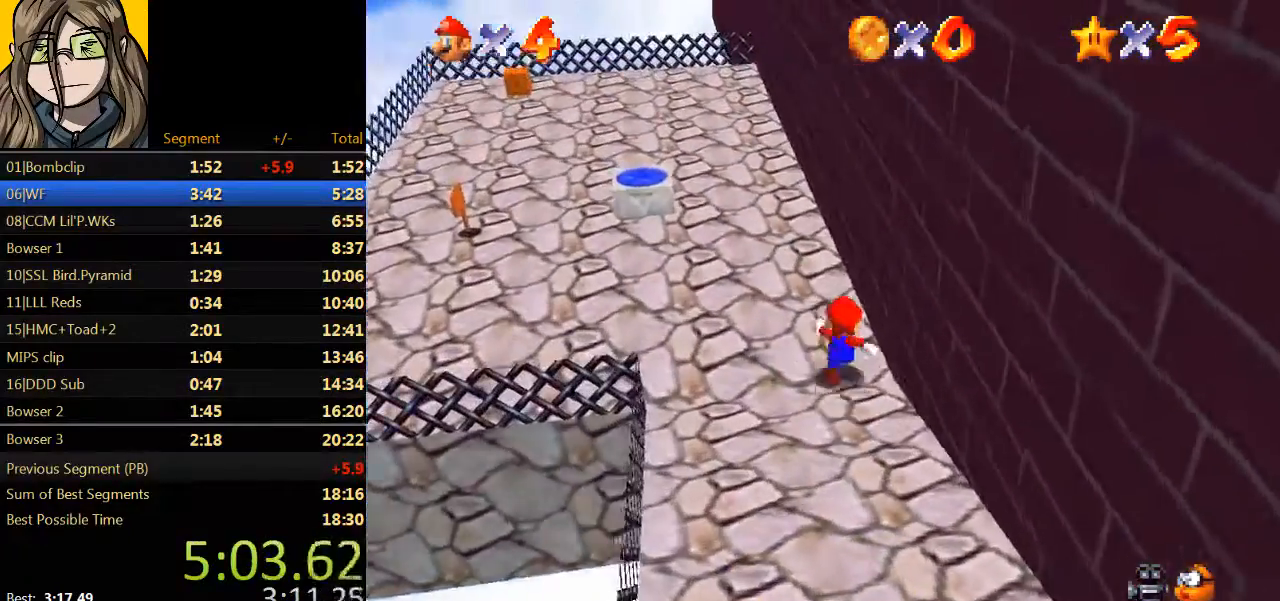
{"buttons": [], "left_stick": "up-right", "events": [[100, "left_stick", "up-left"], [233, "left_stick", "left"], [400, "left_stick", "up-right"]]}
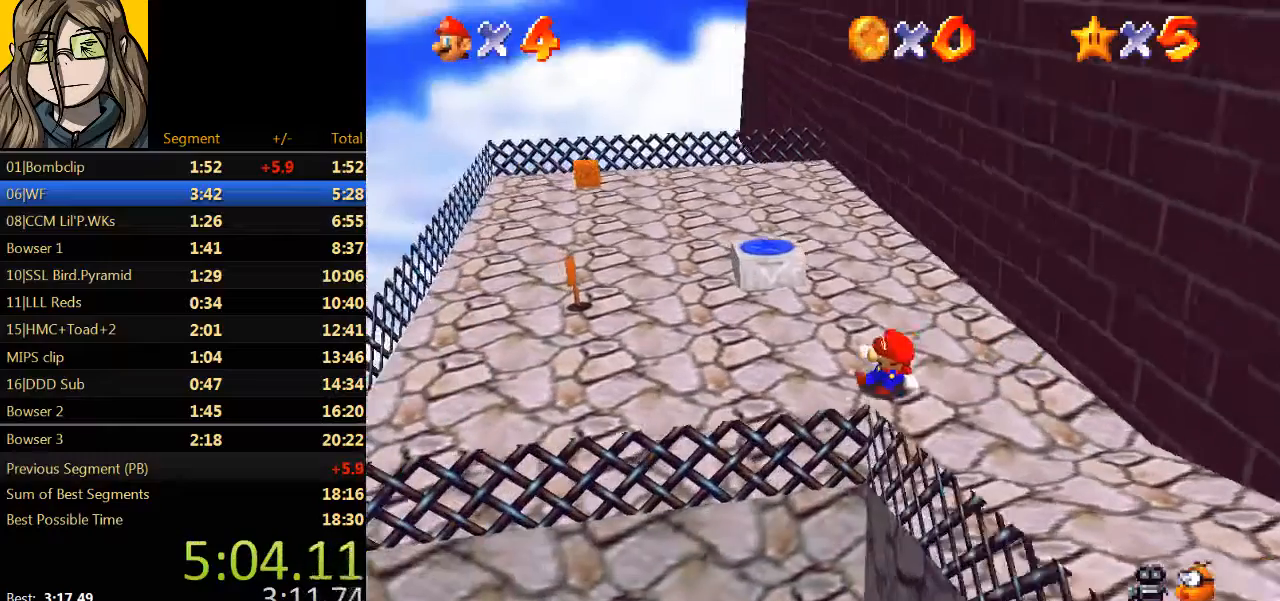
{"buttons": ["A"], "left_stick": "up-right", "events": [[300, "A", "down"]]}
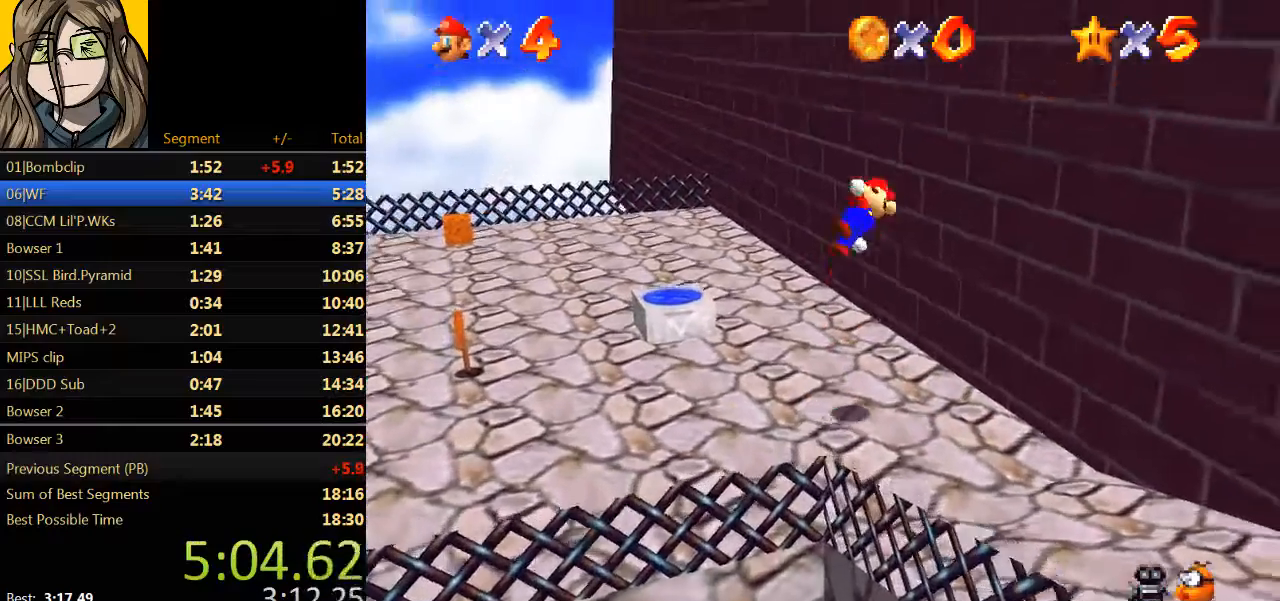
{"buttons": ["A"], "left_stick": "up-left", "events": [[267, "A", "up"], [400, "A", "down"], [467, "left_stick", "up-left"]]}
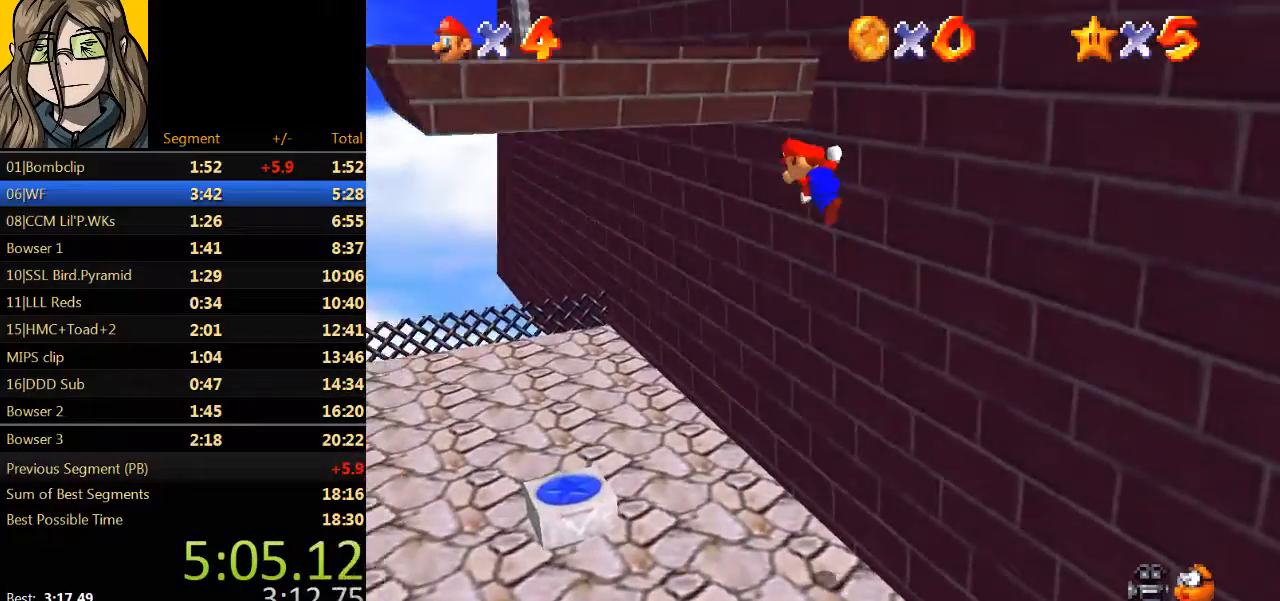
{"buttons": [], "left_stick": "up-right", "events": [[300, "A", "up"], [367, "left_stick", "up"], [467, "left_stick", "up-right"]]}
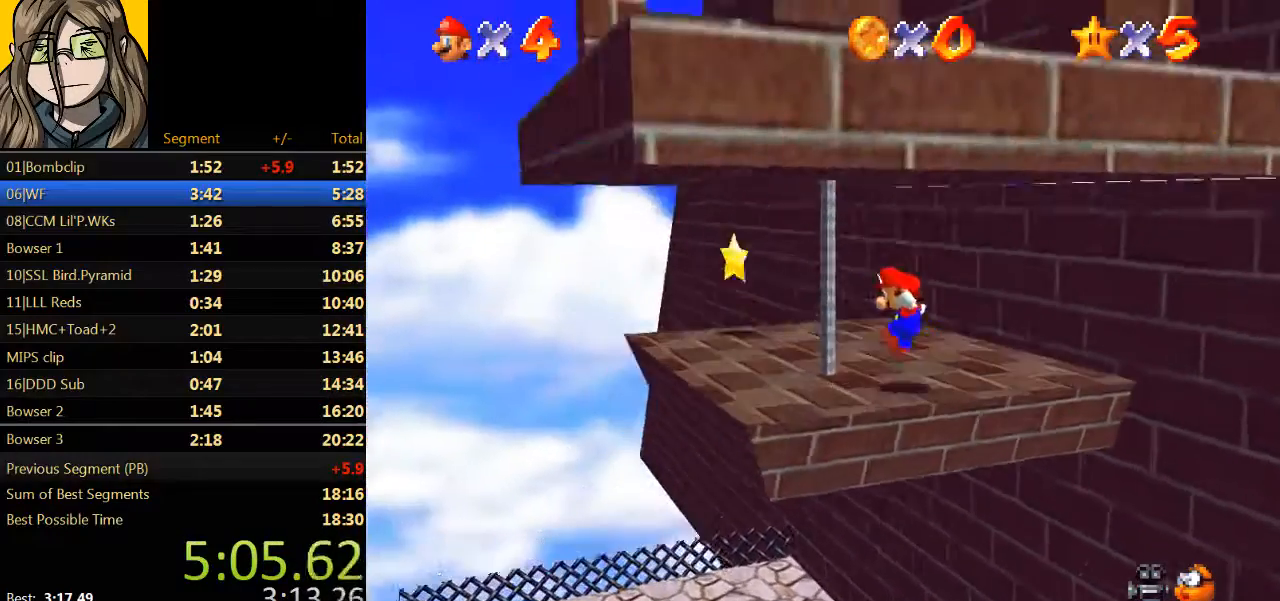
{"buttons": [], "left_stick": "up", "events": [[200, "left_stick", "up"]]}
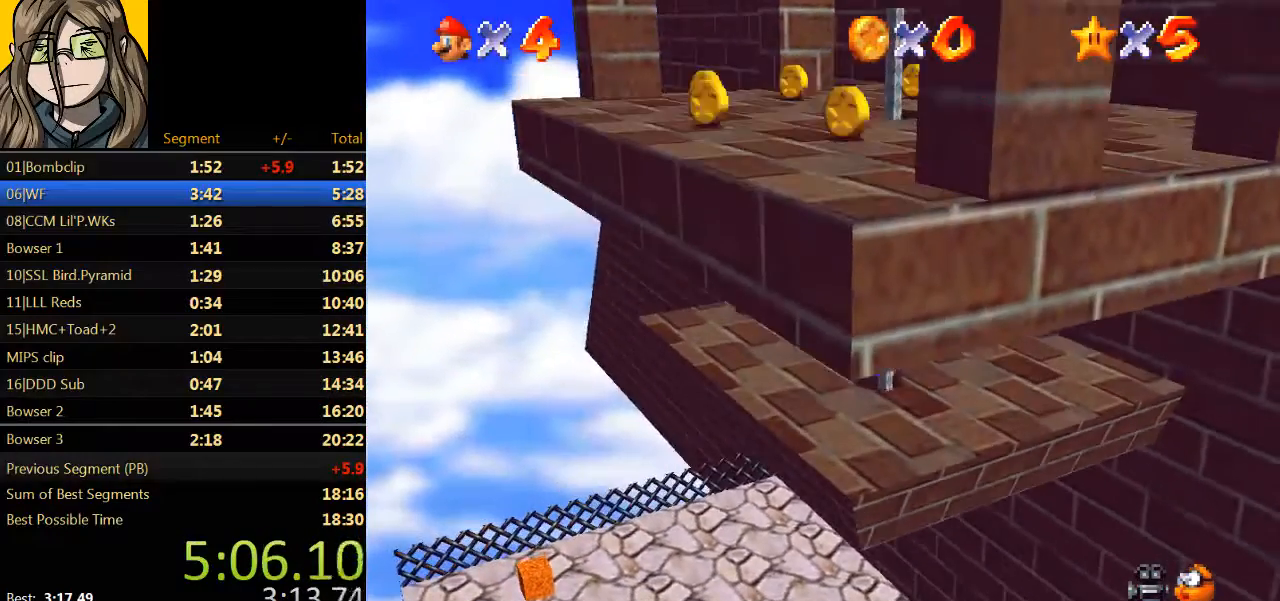
{"buttons": ["A"], "left_stick": "center", "events": [[67, "left_stick", "center"], [467, "A", "down"]]}
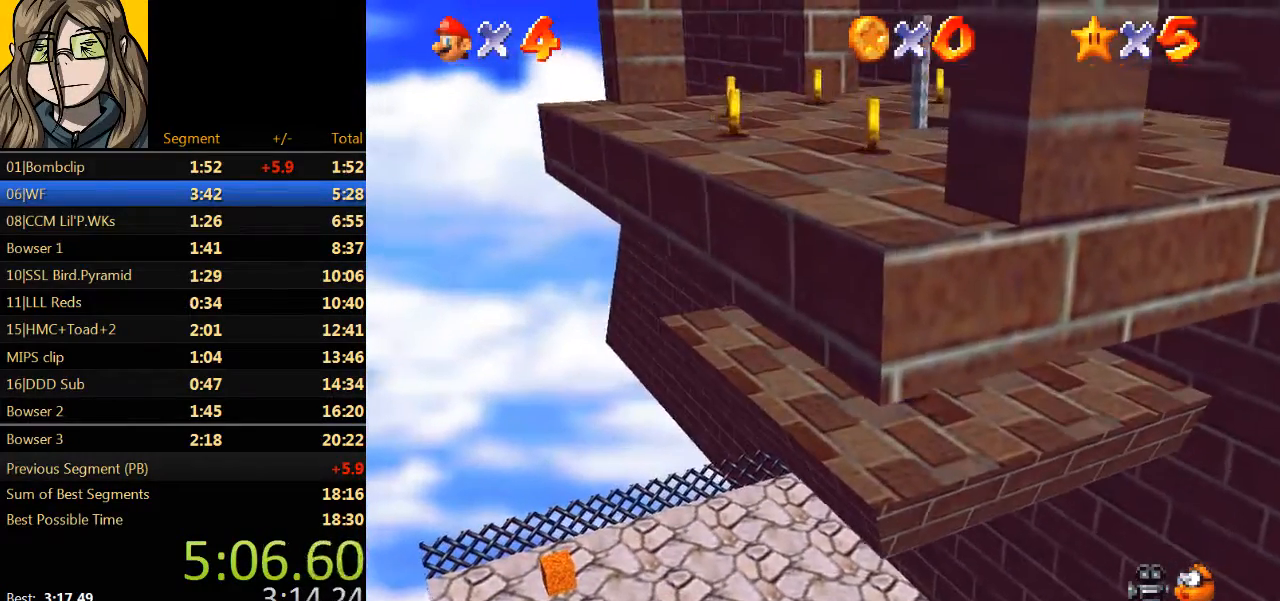
{"buttons": [], "left_stick": "up-left", "events": [[33, "A", "up"], [500, "left_stick", "up-left"]]}
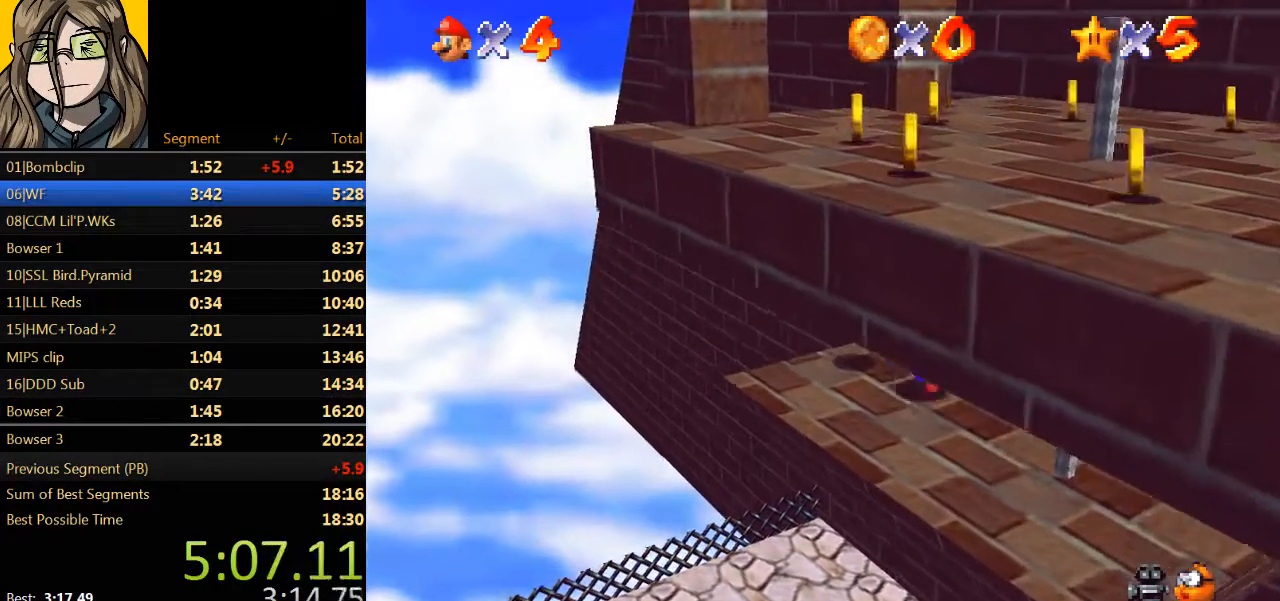
{"buttons": [], "left_stick": "center", "events": [[133, "A", "down"], [167, "Z", "down"], [200, "A", "up"], [200, "left_stick", "center"], [300, "Z", "up"]]}
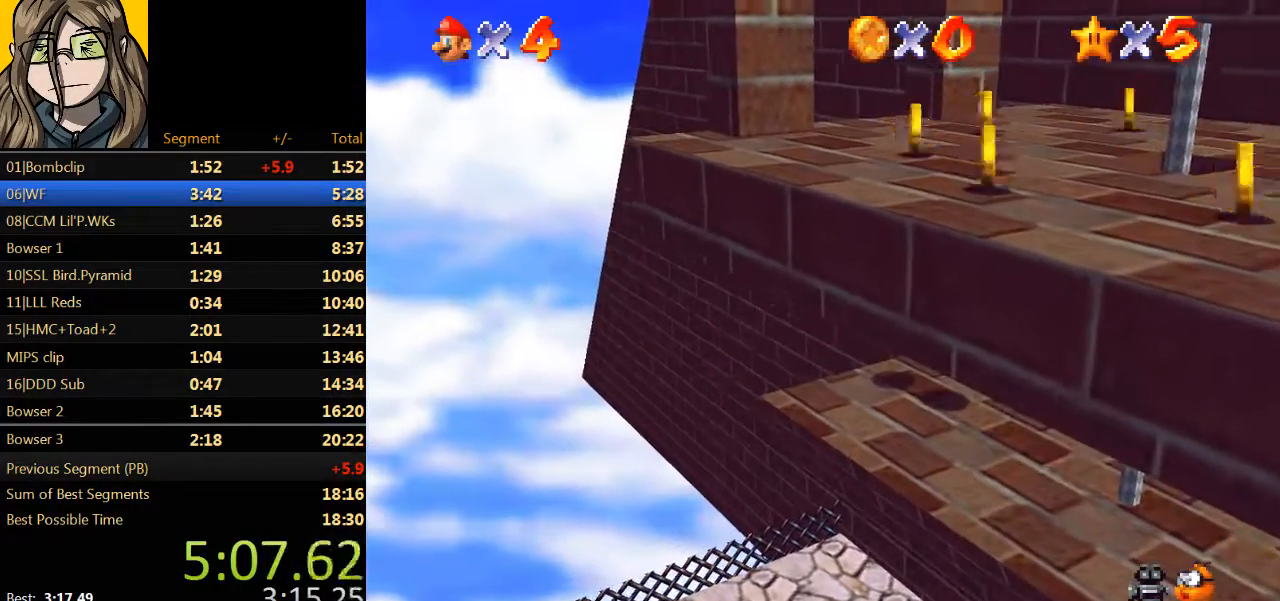
{"buttons": [], "left_stick": "up-left", "events": [[233, "left_stick", "up-left"]]}
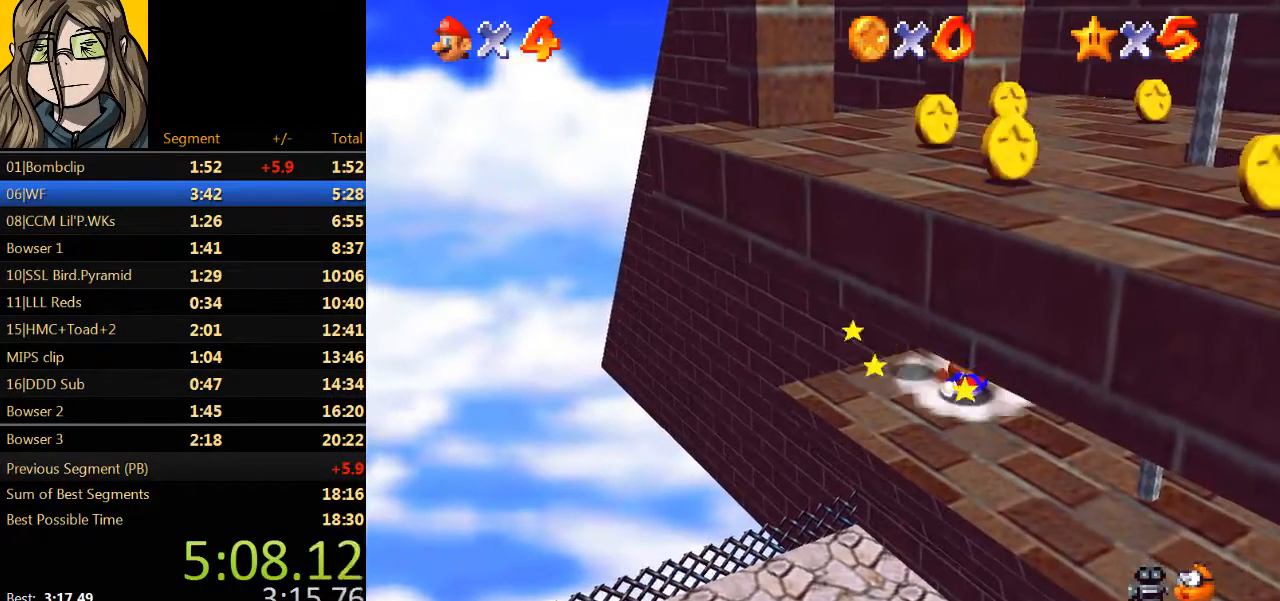
{"buttons": [], "left_stick": "center", "events": [[233, "A", "down"], [267, "Z", "down"], [333, "A", "up"], [367, "Z", "up"], [367, "left_stick", "center"]]}